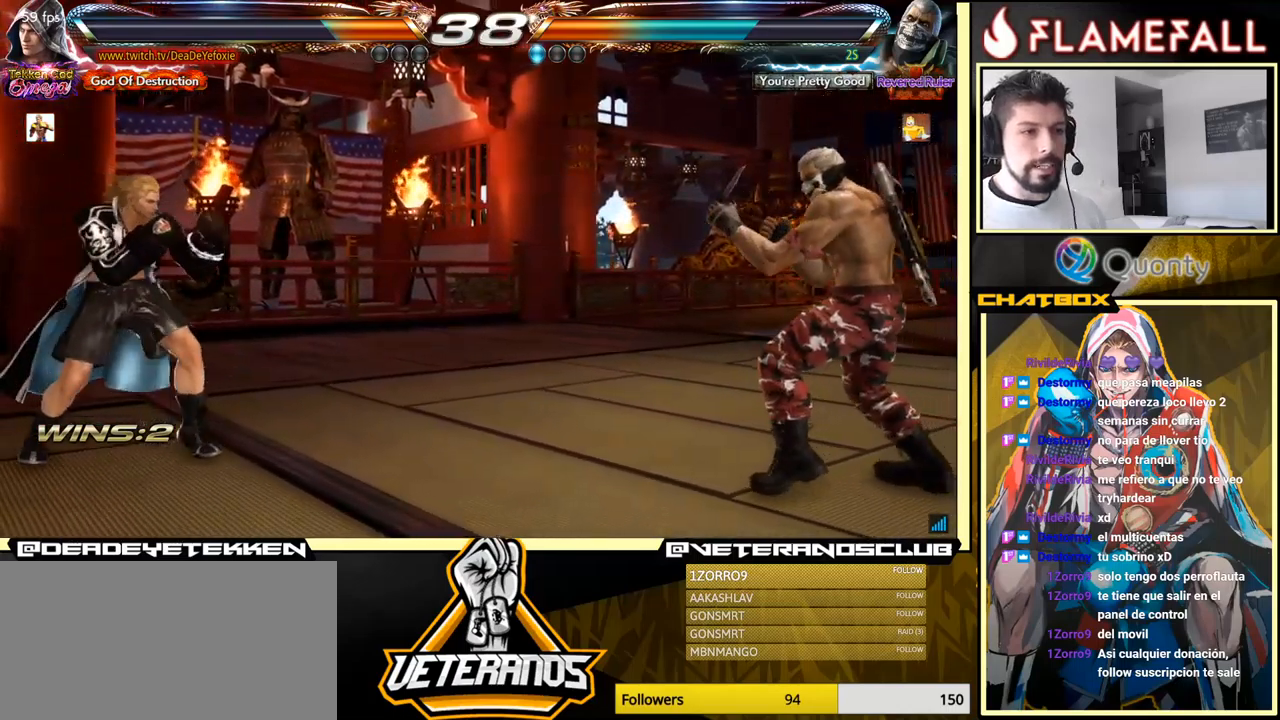
Gameplay with a controller (arcade stick); each line is a JSON object with the inputs held at the frame after it. "events" lists button and stick changes between this image and that frame as [ms after this image, input, new state], when the widget could be followed in between. Not read: L3 R3.
{"buttons": [], "left_stick": "down", "events": [[84, "left_stick", "up"], [134, "left_stick", "center"], [234, "left_stick", "down-left"], [300, "left_stick", "center"], [350, "left_stick", "left"], [484, "left_stick", "down"]]}
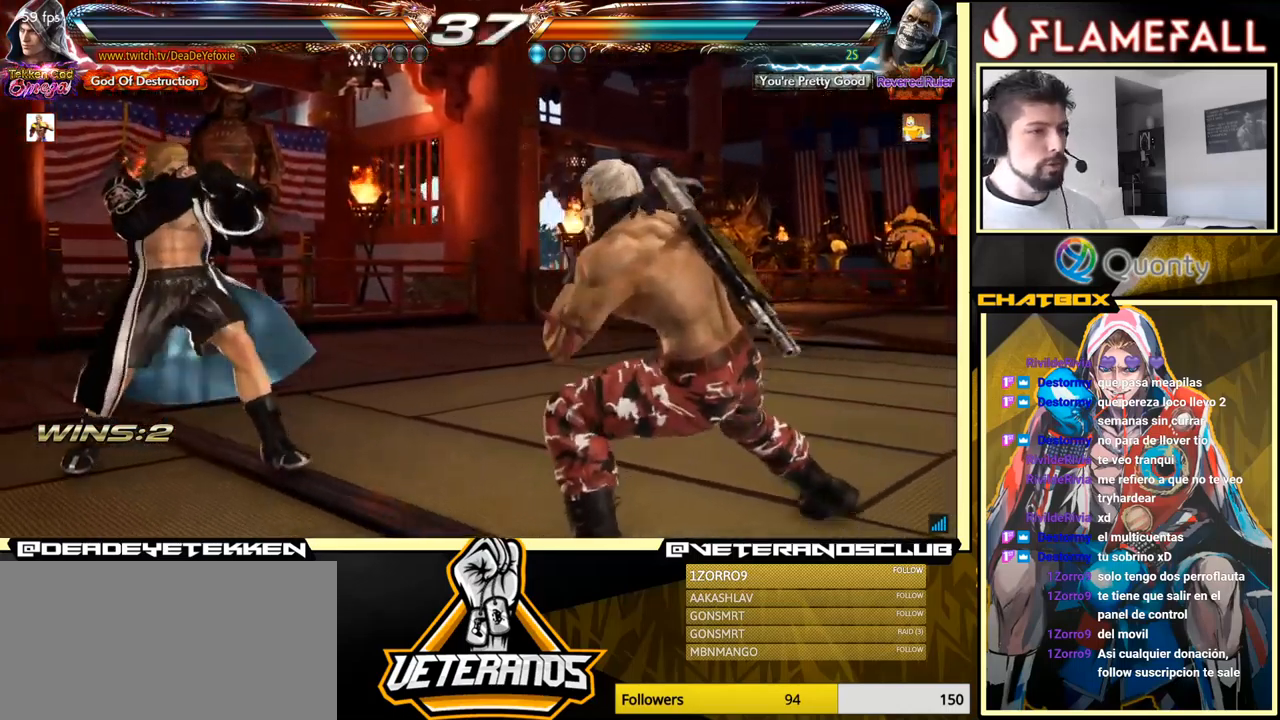
{"buttons": [], "left_stick": "right", "events": [[134, "left_stick", "center"], [250, "left_stick", "right"], [317, "left_stick", "center"], [384, "left_stick", "right"]]}
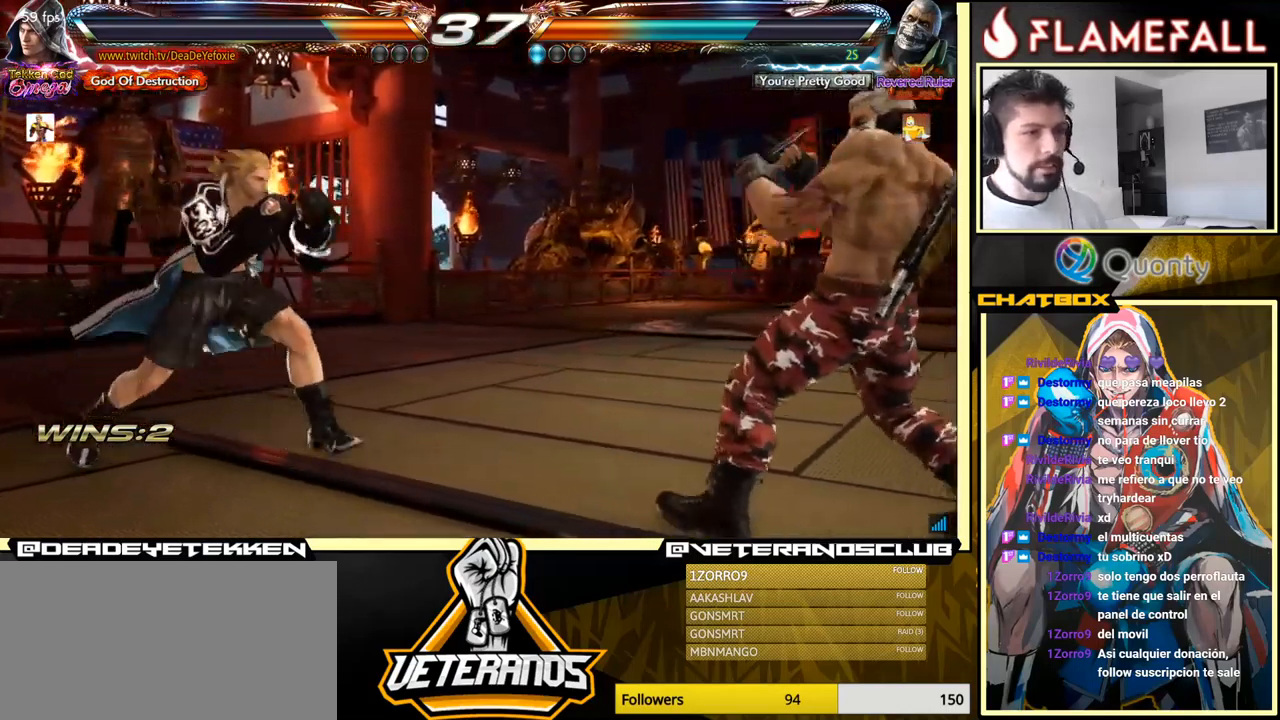
{"buttons": [], "left_stick": "left", "events": [[300, "left_stick", "left"], [350, "X", "down"], [367, "X", "up"]]}
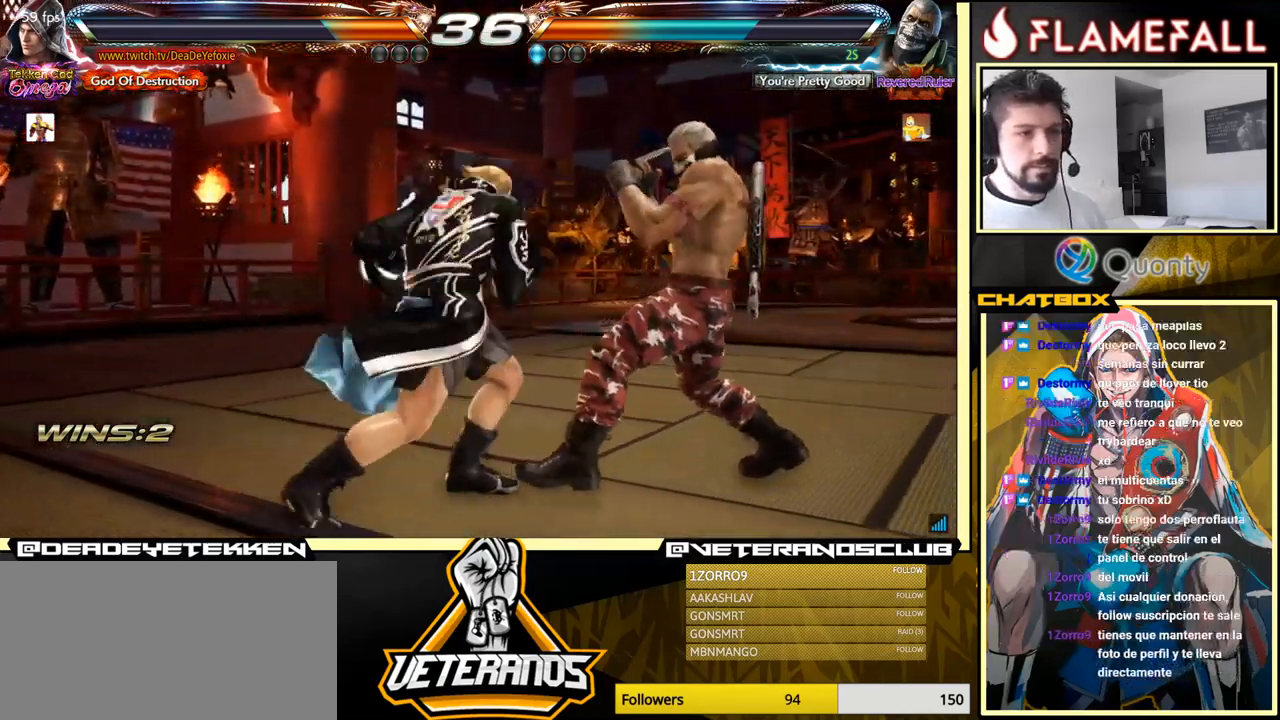
{"buttons": [], "left_stick": "left", "events": [[250, "left_stick", "center"], [300, "Y", "down"], [350, "Y", "up"], [434, "left_stick", "left"]]}
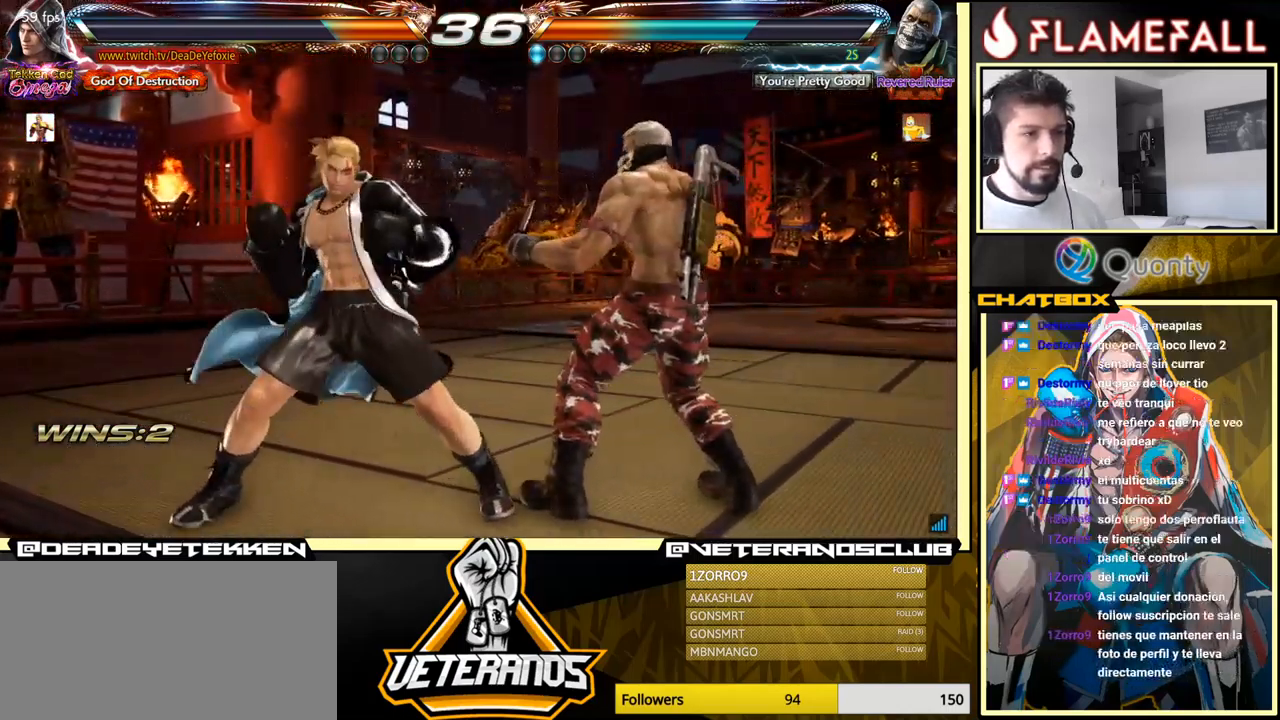
{"buttons": [], "left_stick": "center", "events": [[217, "left_stick", "center"]]}
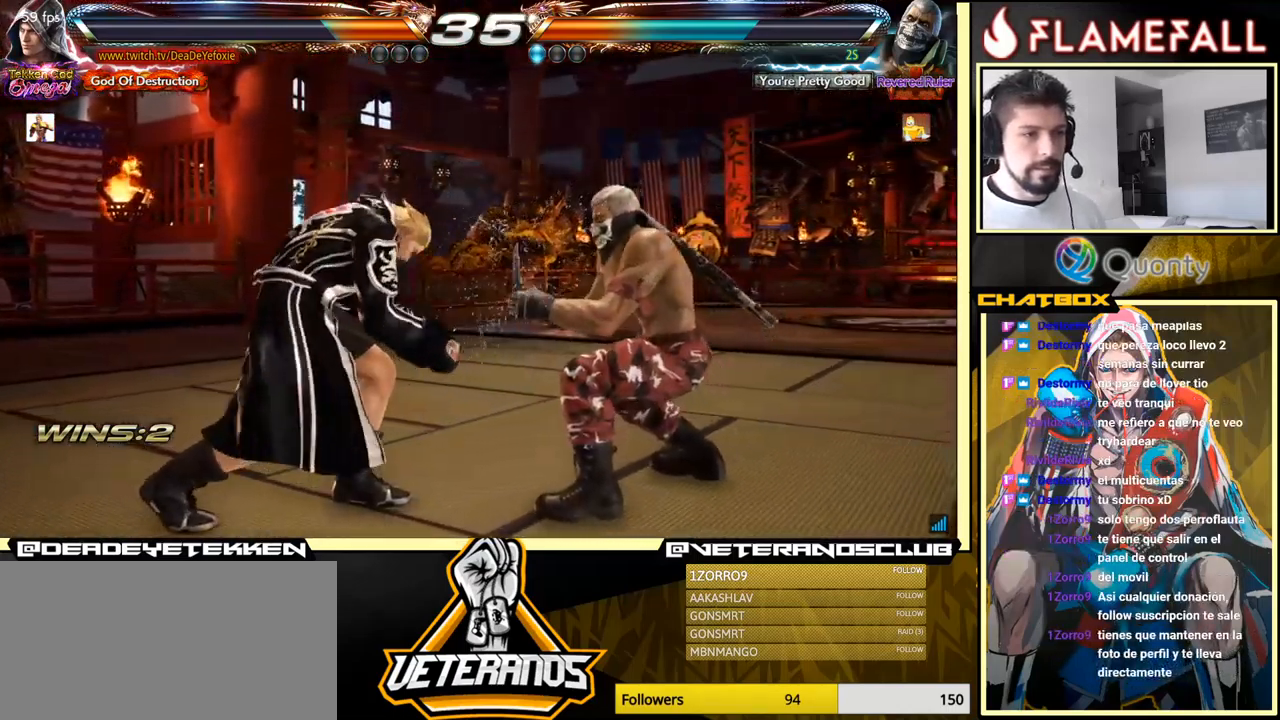
{"buttons": [], "left_stick": "center", "events": [[50, "left_stick", "left"], [134, "left_stick", "center"], [184, "left_stick", "left"], [384, "left_stick", "center"], [434, "left_stick", "left"], [500, "left_stick", "center"]]}
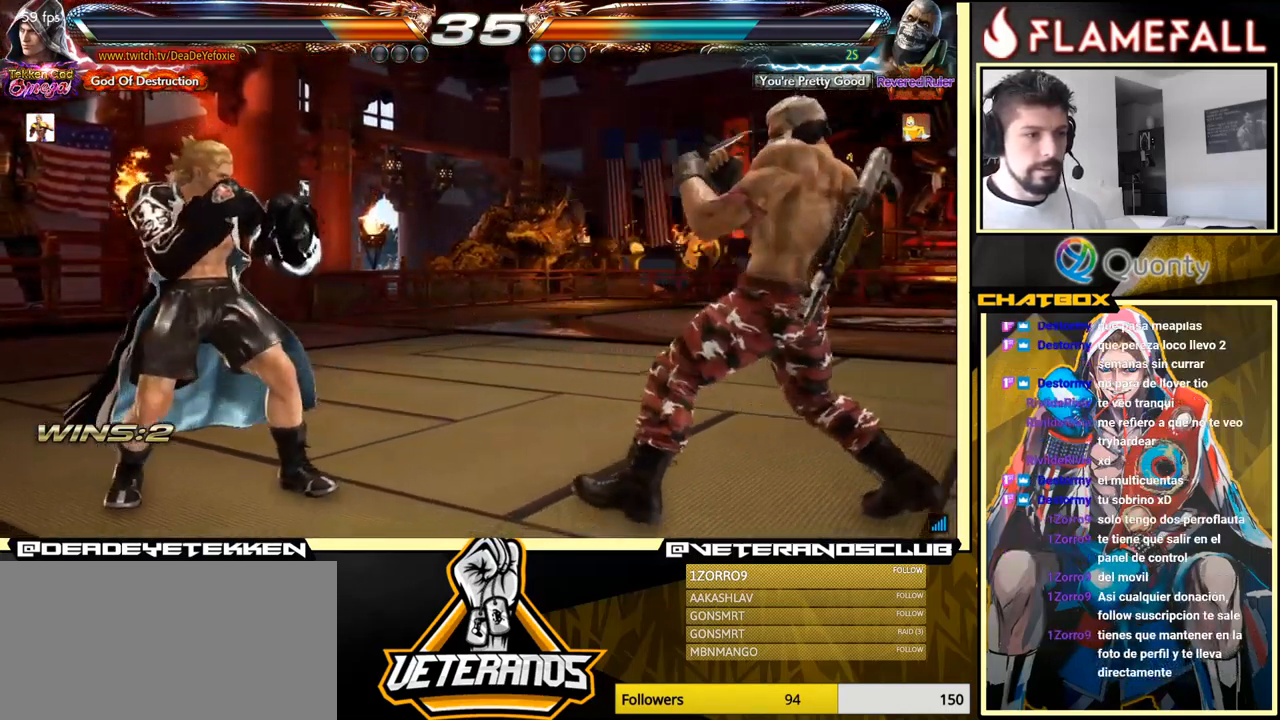
{"buttons": [], "left_stick": "down", "events": [[67, "left_stick", "left"], [134, "left_stick", "center"], [184, "left_stick", "right"], [250, "left_stick", "center"], [300, "left_stick", "right"], [384, "left_stick", "up"], [450, "left_stick", "center"], [500, "left_stick", "down"]]}
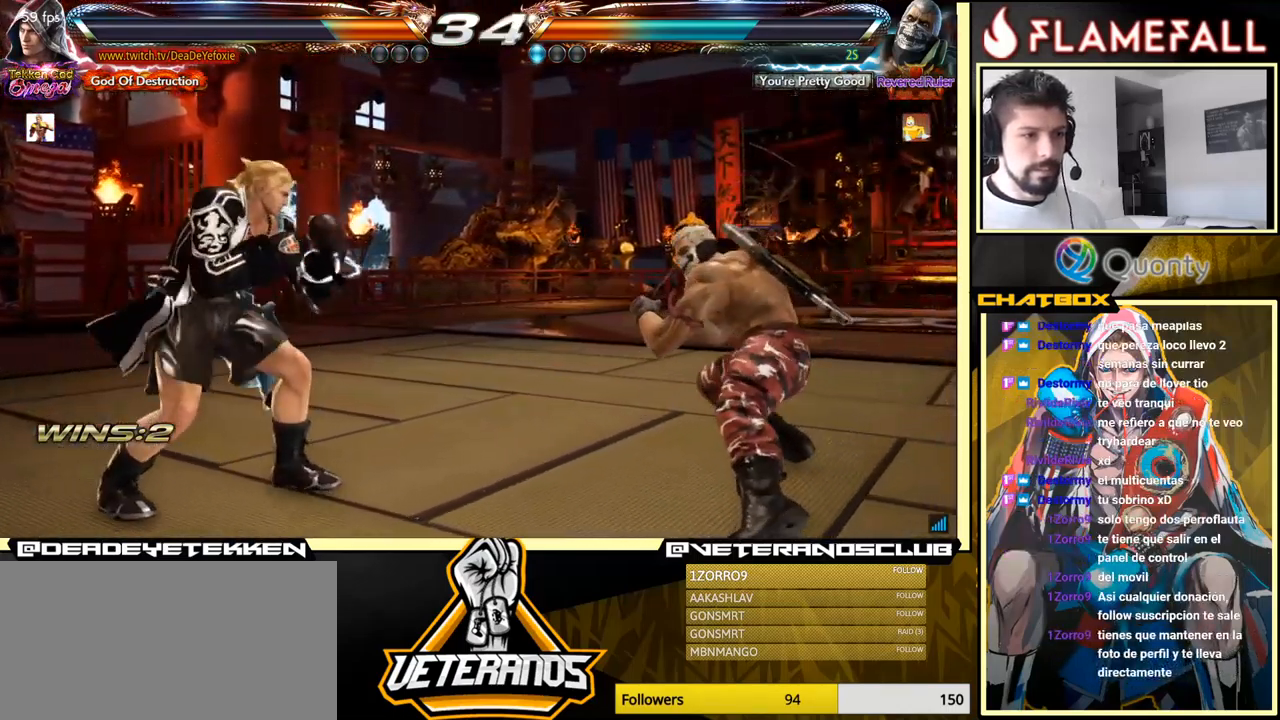
{"buttons": [], "left_stick": "right", "events": [[67, "left_stick", "left"], [234, "left_stick", "center"], [284, "left_stick", "up"], [334, "left_stick", "center"], [450, "left_stick", "right"]]}
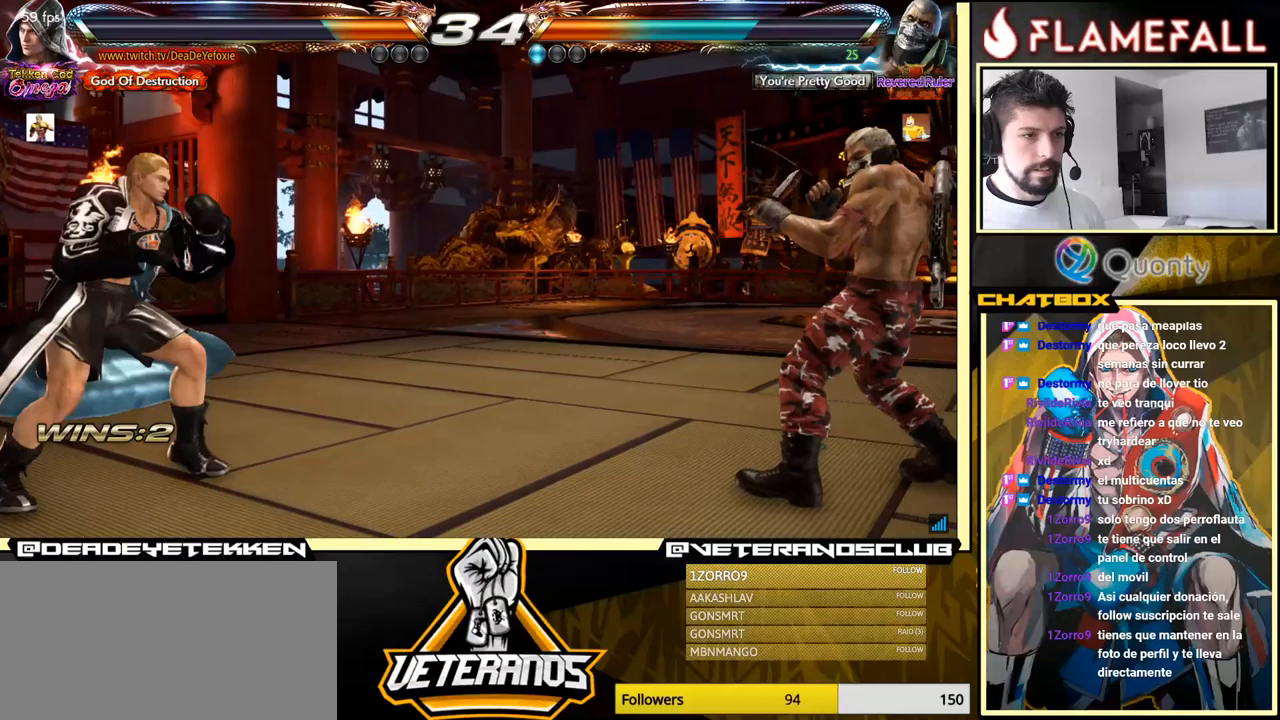
{"buttons": [], "left_stick": "left", "events": [[33, "left_stick", "center"], [83, "left_stick", "right"], [167, "left_stick", "left"]]}
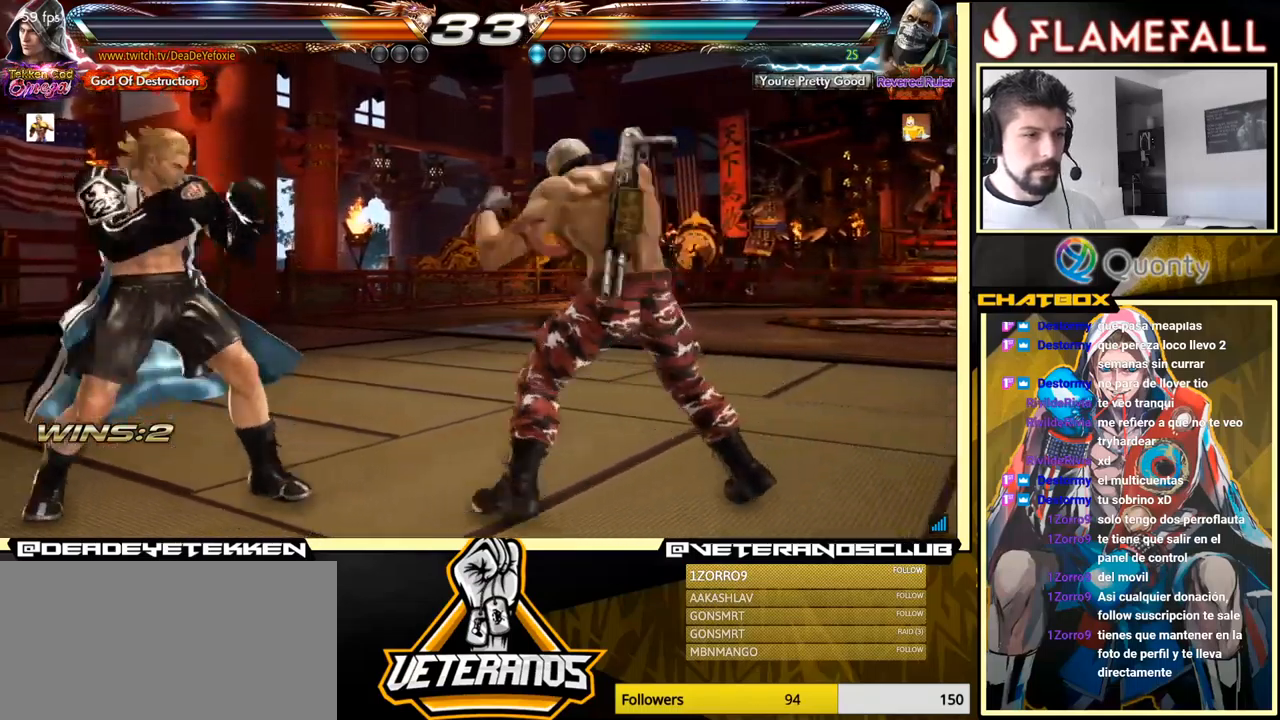
{"buttons": [], "left_stick": "right", "events": [[300, "left_stick", "center"], [350, "left_stick", "left"], [483, "left_stick", "right"]]}
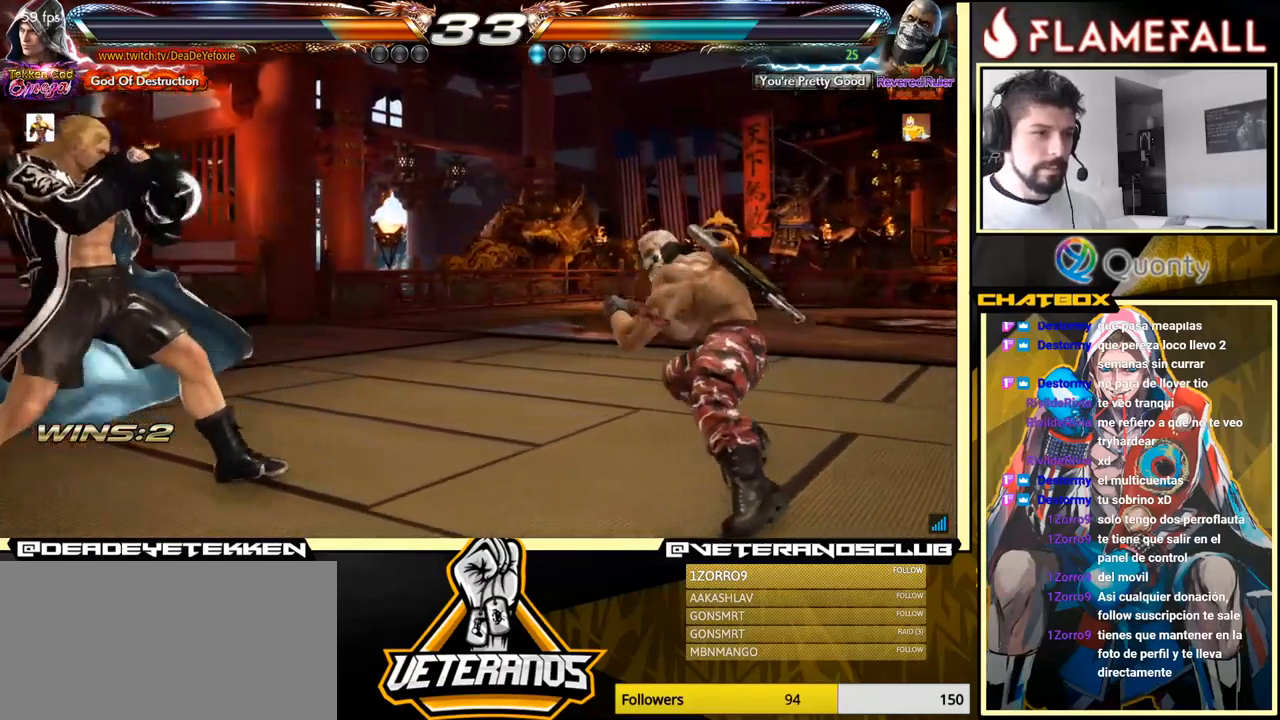
{"buttons": [], "left_stick": "right", "events": [[67, "left_stick", "center"], [133, "left_stick", "right"], [233, "left_stick", "down-right"], [383, "left_stick", "center"], [433, "left_stick", "right"]]}
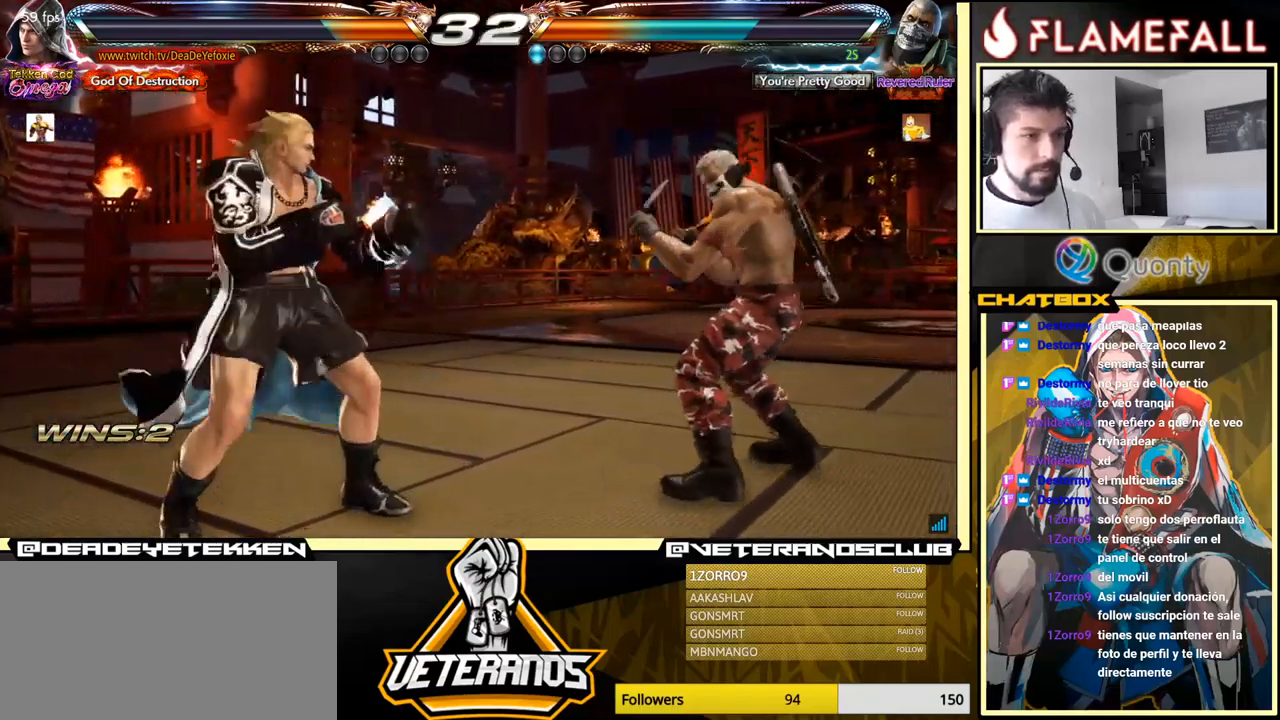
{"buttons": ["X"], "left_stick": "down-right", "events": [[83, "left_stick", "down-right"], [200, "left_stick", "center"], [267, "left_stick", "right"], [417, "left_stick", "down-right"], [433, "X", "down"]]}
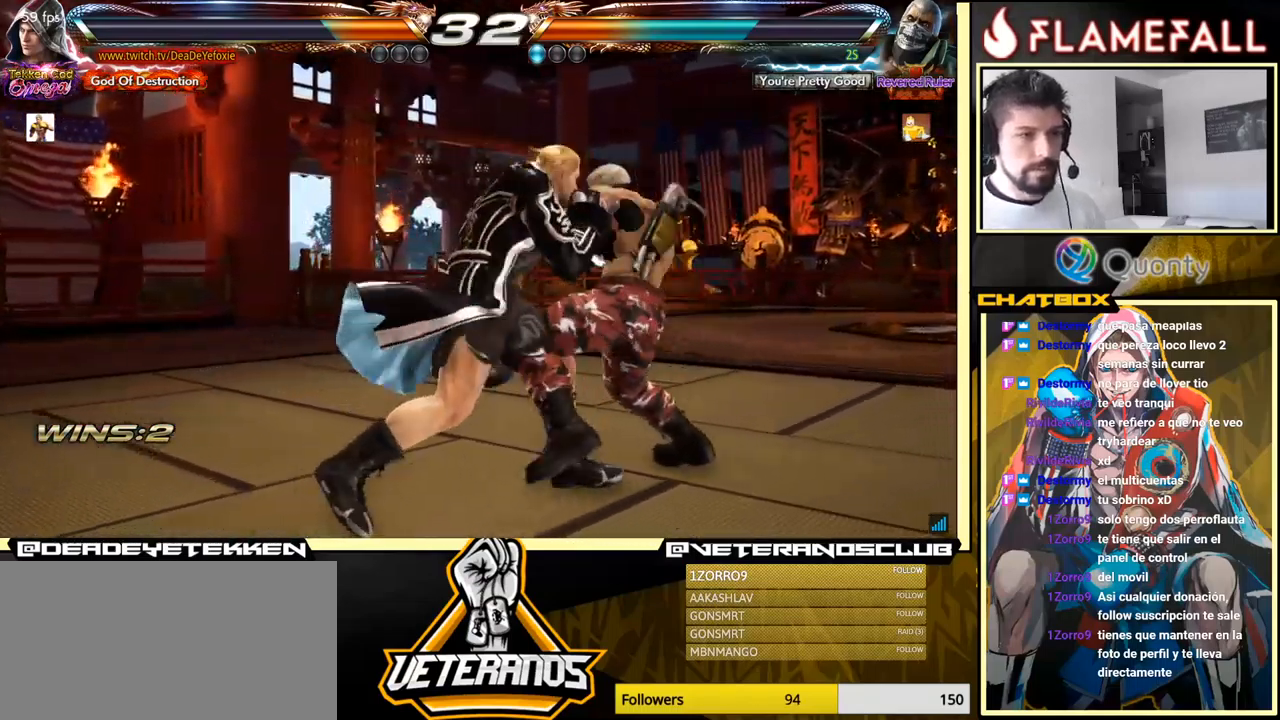
{"buttons": [], "left_stick": "left", "events": [[33, "X", "up"], [50, "Y", "down"], [50, "left_stick", "right"], [117, "Y", "up"], [133, "X", "down"], [217, "X", "up"], [217, "left_stick", "center"], [267, "left_stick", "left"], [283, "X", "down"], [367, "X", "up"]]}
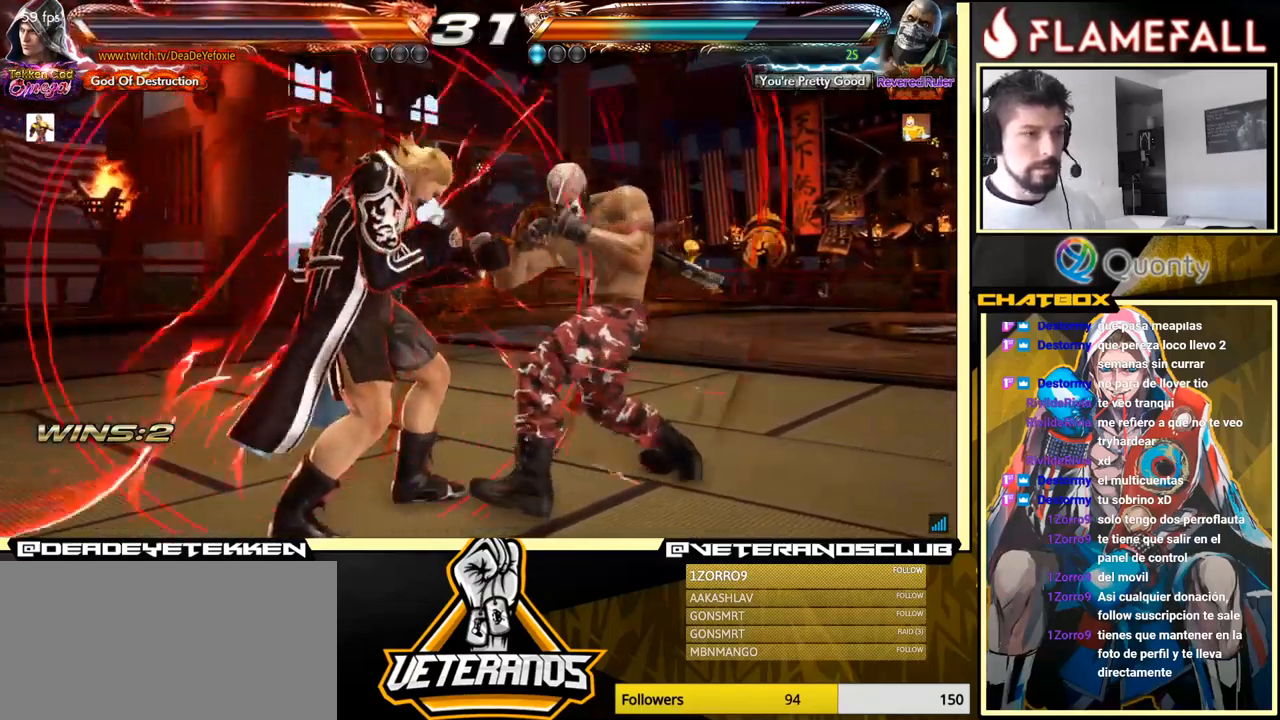
{"buttons": [], "left_stick": "center", "events": [[233, "left_stick", "center"]]}
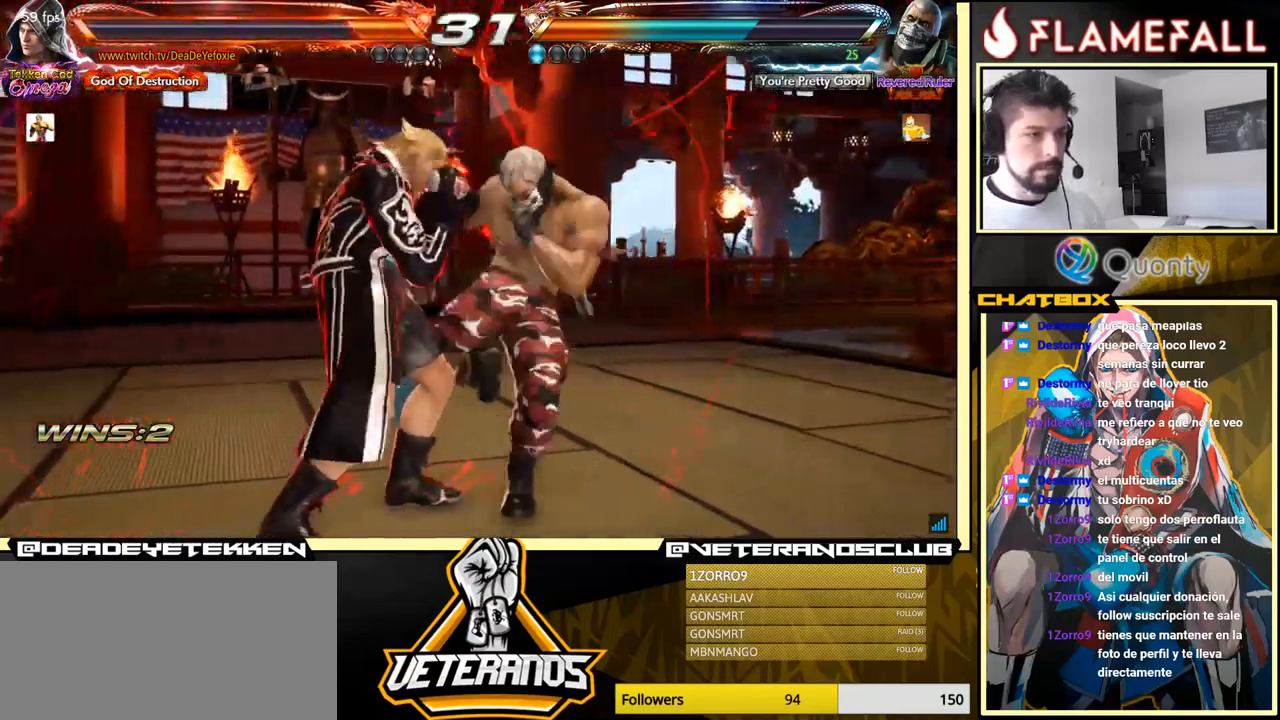
{"buttons": [], "left_stick": "center", "events": [[17, "left_stick", "left"], [167, "left_stick", "center"], [450, "left_stick", "left"], [500, "left_stick", "center"]]}
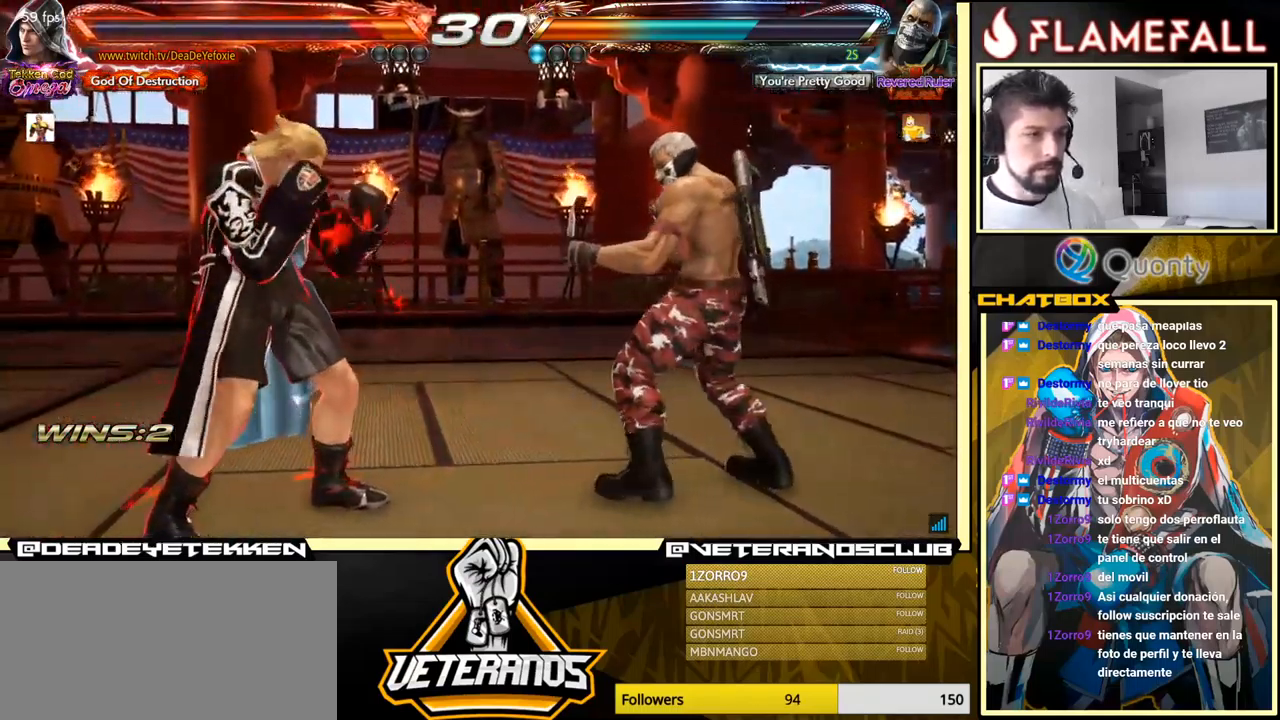
{"buttons": [], "left_stick": "right", "events": [[67, "left_stick", "left"], [133, "left_stick", "right"]]}
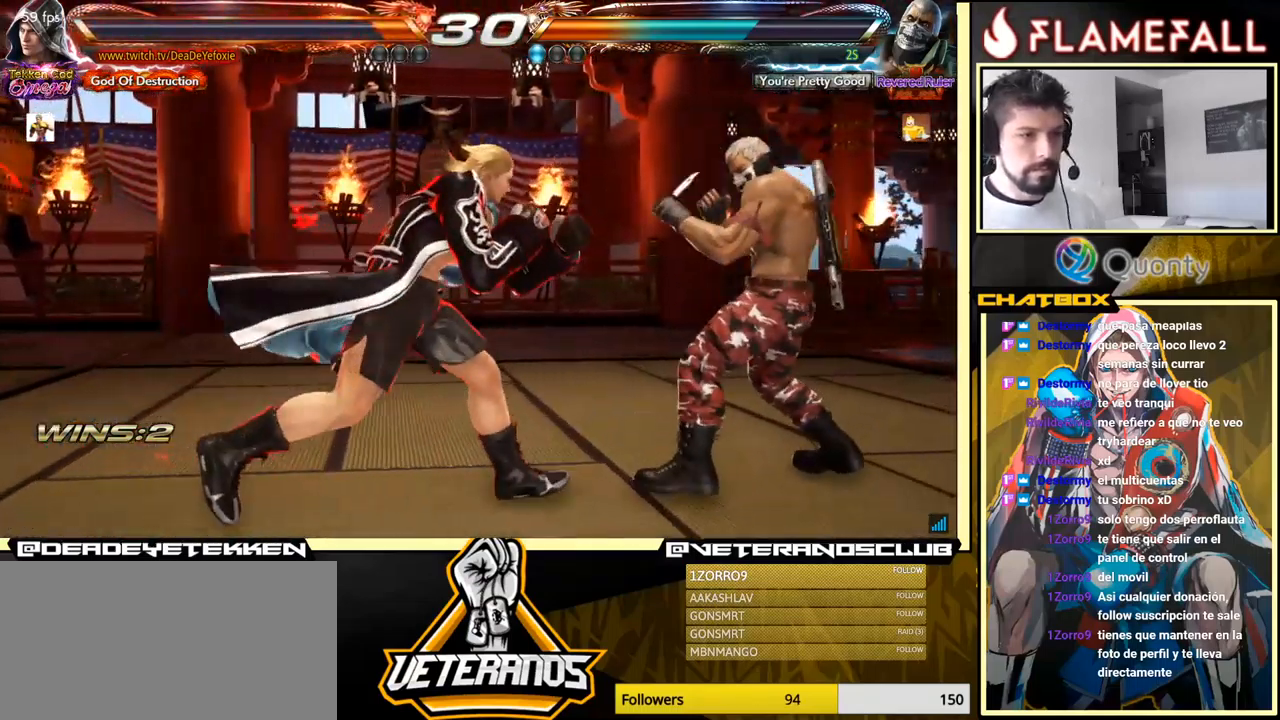
{"buttons": ["Y"], "left_stick": "center", "events": [[67, "X", "down"], [67, "left_stick", "left"], [200, "X", "up"], [417, "left_stick", "center"], [483, "Y", "down"]]}
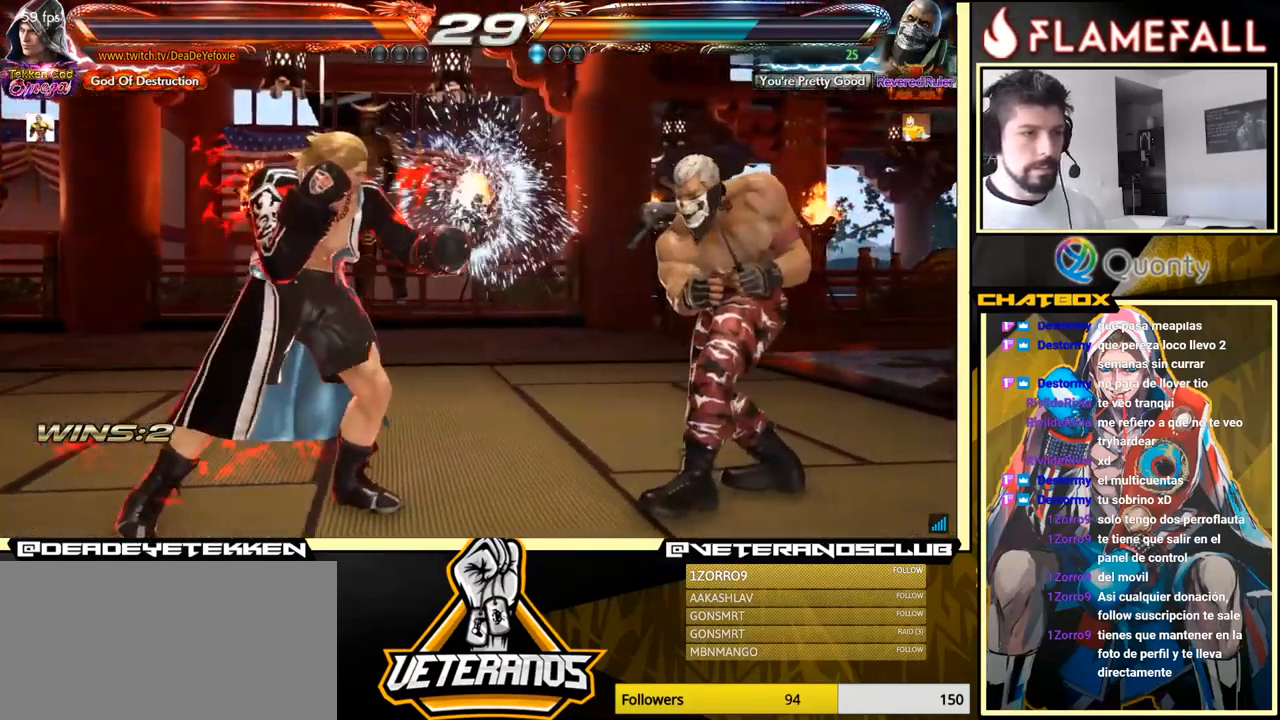
{"buttons": [], "left_stick": "center", "events": [[83, "Y", "up"], [167, "left_stick", "left"], [483, "left_stick", "center"]]}
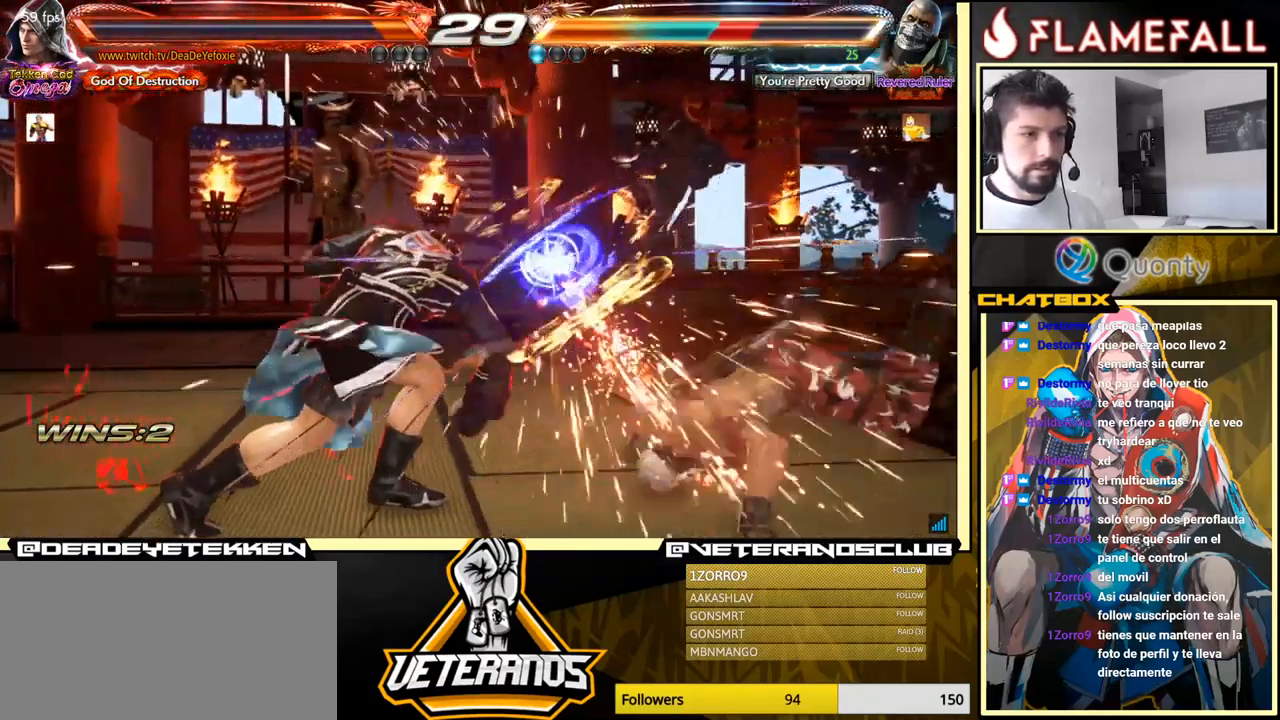
{"buttons": [], "left_stick": "right", "events": [[333, "left_stick", "right"]]}
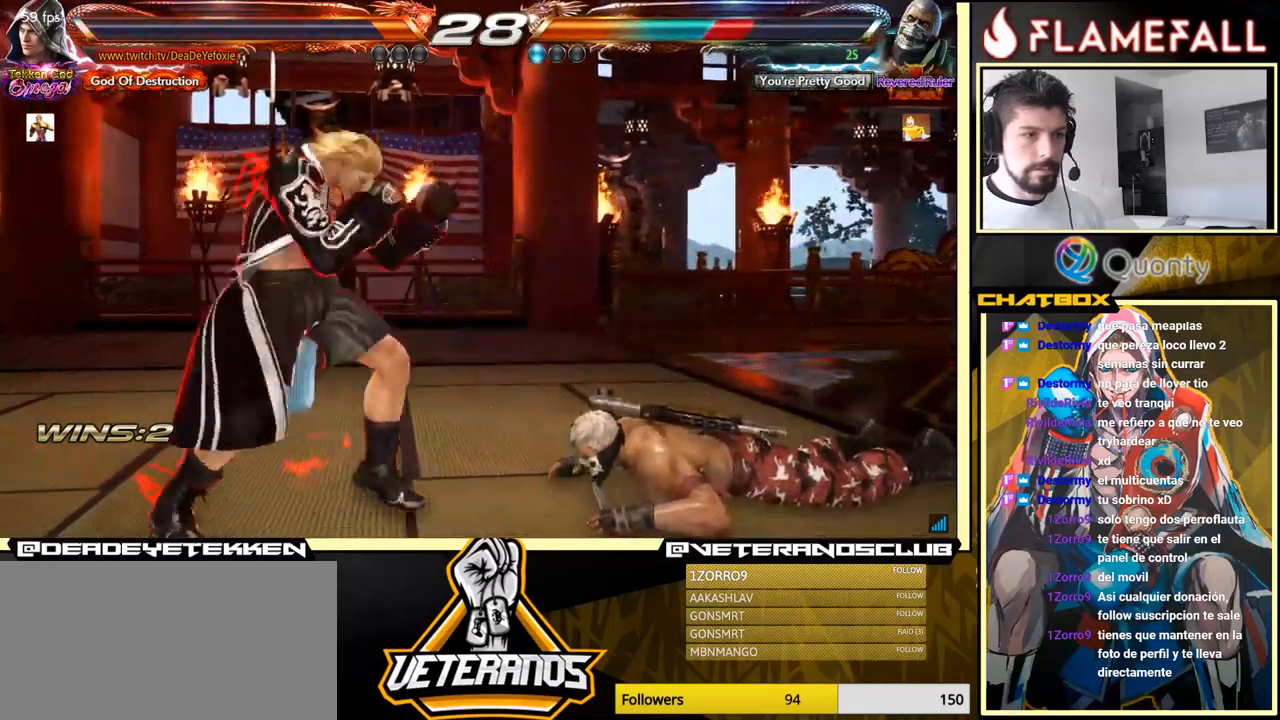
{"buttons": [], "left_stick": "right", "events": [[50, "left_stick", "left"], [117, "left_stick", "right"], [167, "left_stick", "center"], [233, "left_stick", "right"]]}
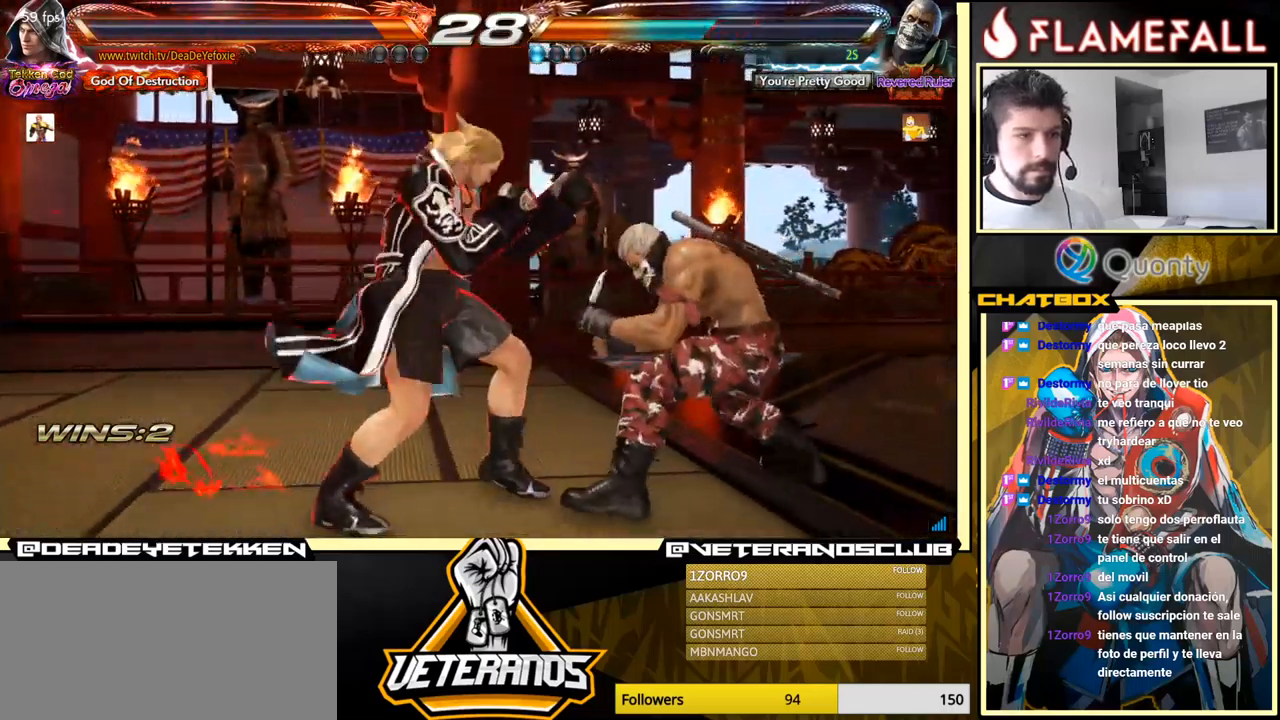
{"buttons": [], "left_stick": "right", "events": [[50, "left_stick", "left"], [100, "left_stick", "down"], [167, "left_stick", "right"], [233, "Y", "down"], [383, "Y", "up"]]}
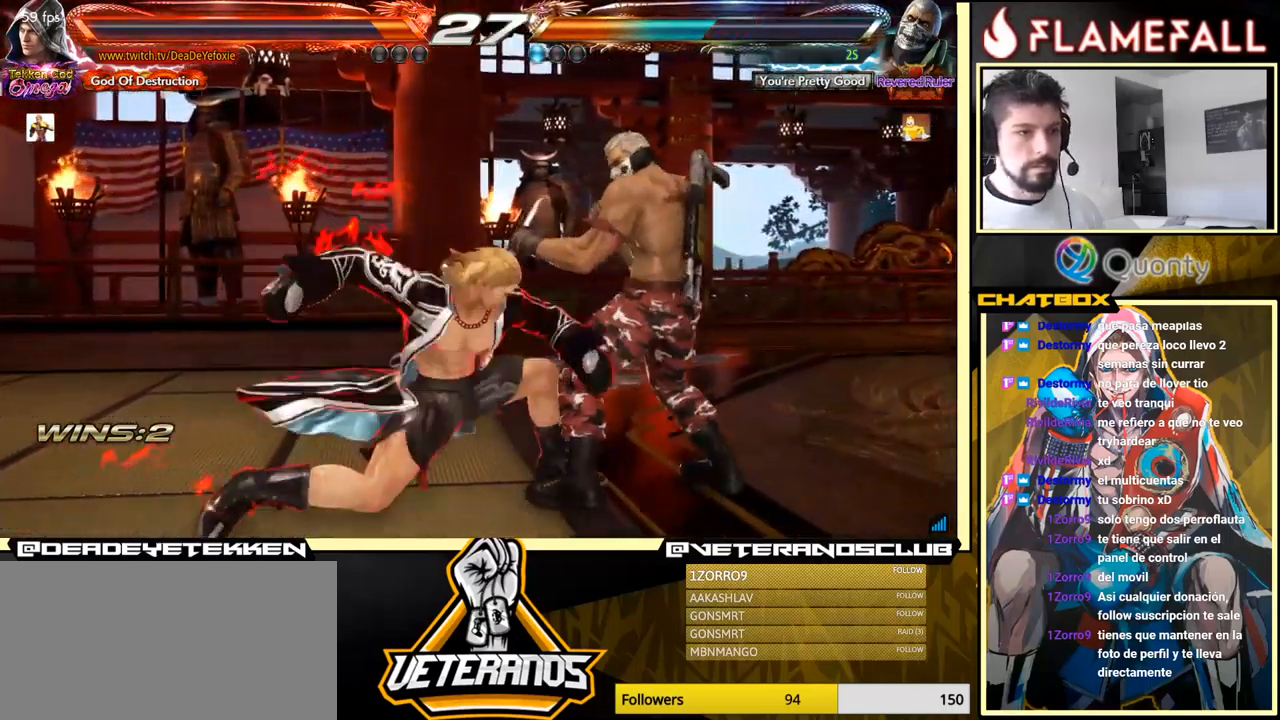
{"buttons": [], "left_stick": "right", "events": []}
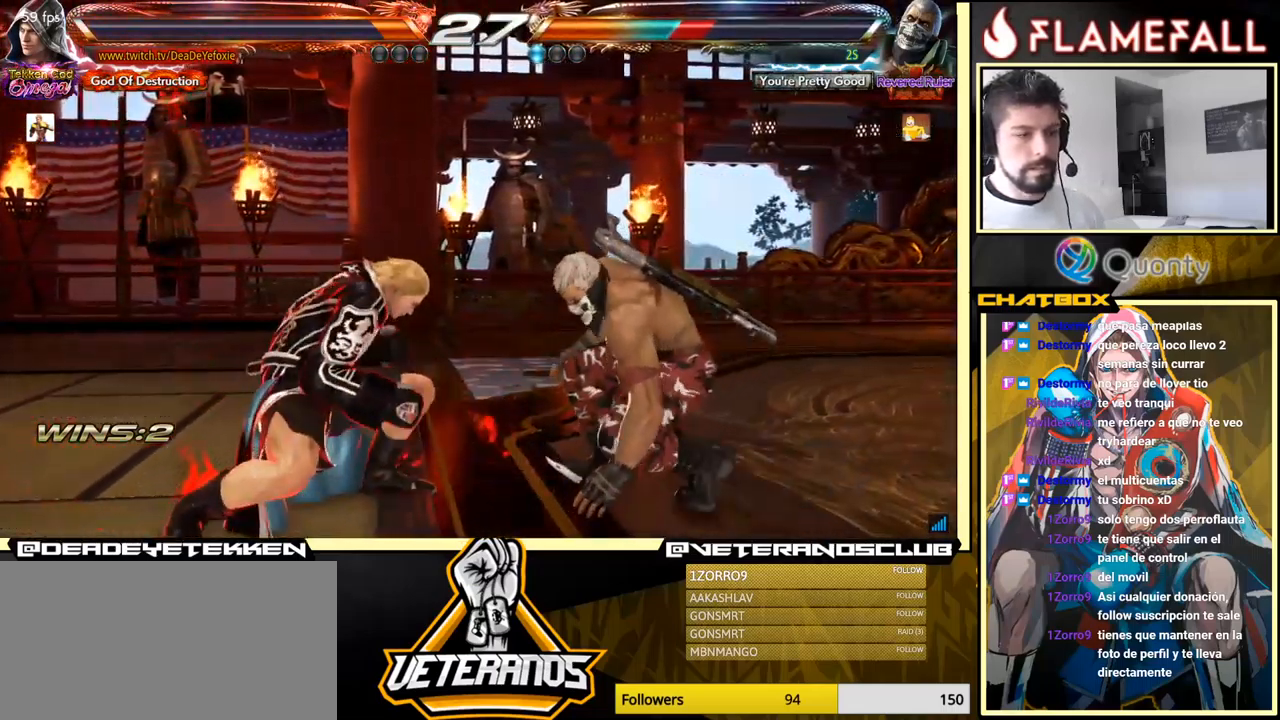
{"buttons": [], "left_stick": "right", "events": [[100, "Y", "down"], [167, "Y", "up"]]}
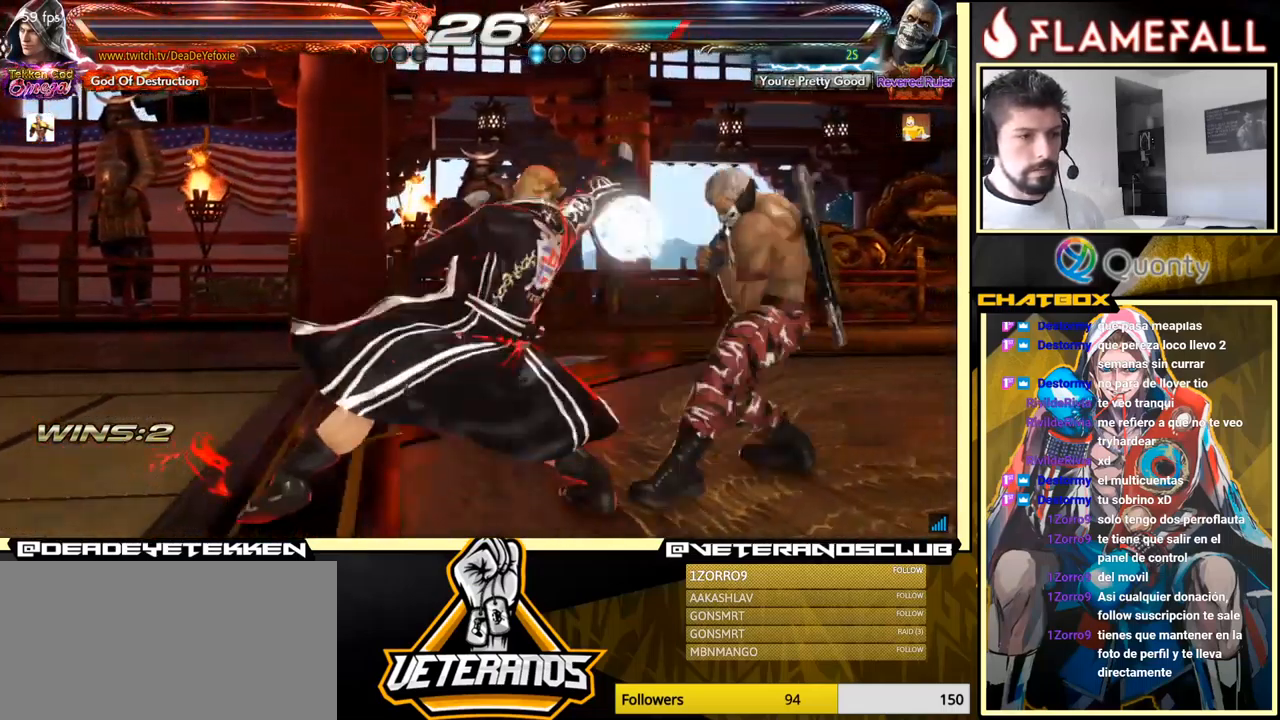
{"buttons": [], "left_stick": "left", "events": [[367, "left_stick", "center"], [417, "left_stick", "left"]]}
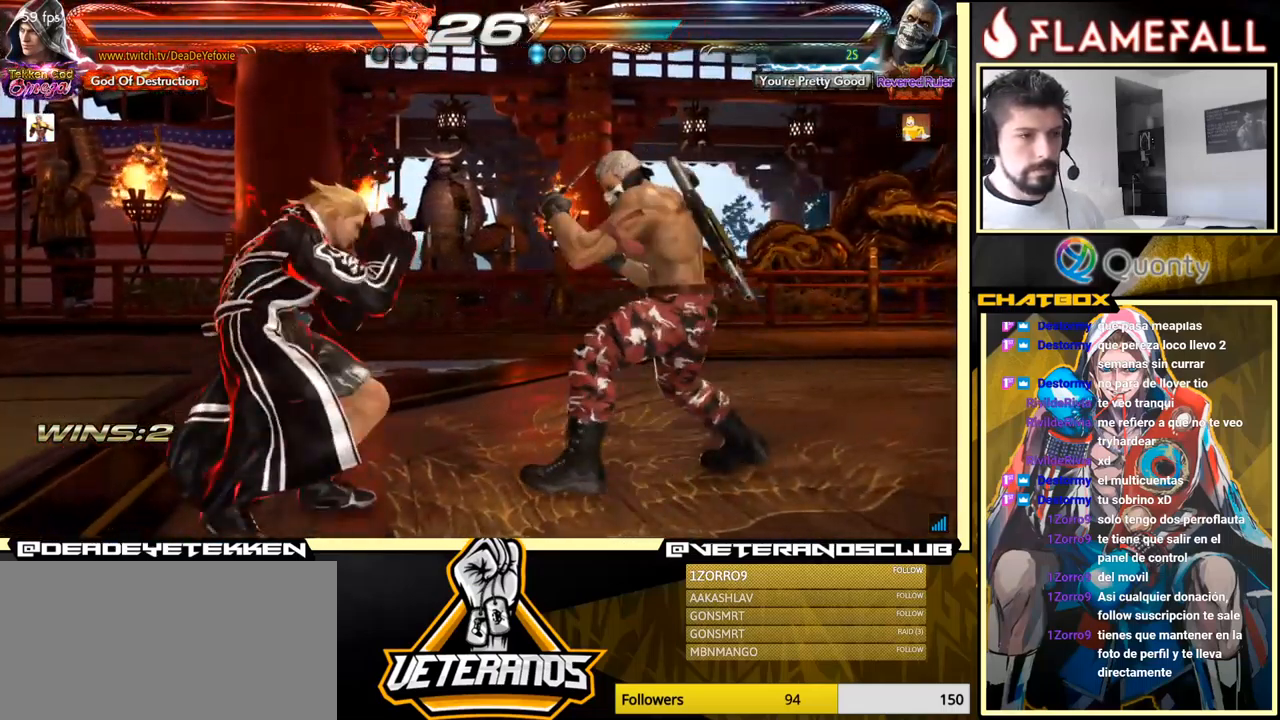
{"buttons": [], "left_stick": "right", "events": [[467, "left_stick", "right"]]}
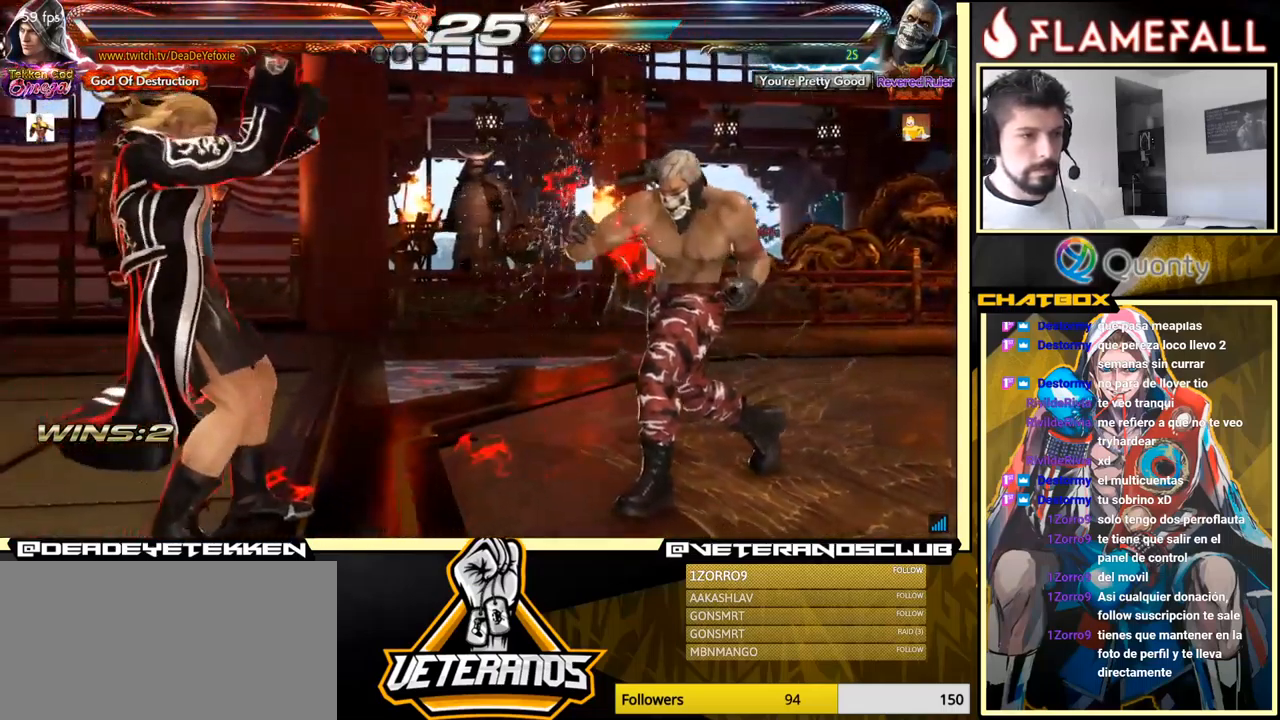
{"buttons": [], "left_stick": "down-right", "events": [[33, "left_stick", "center"], [100, "left_stick", "right"], [300, "left_stick", "down-right"]]}
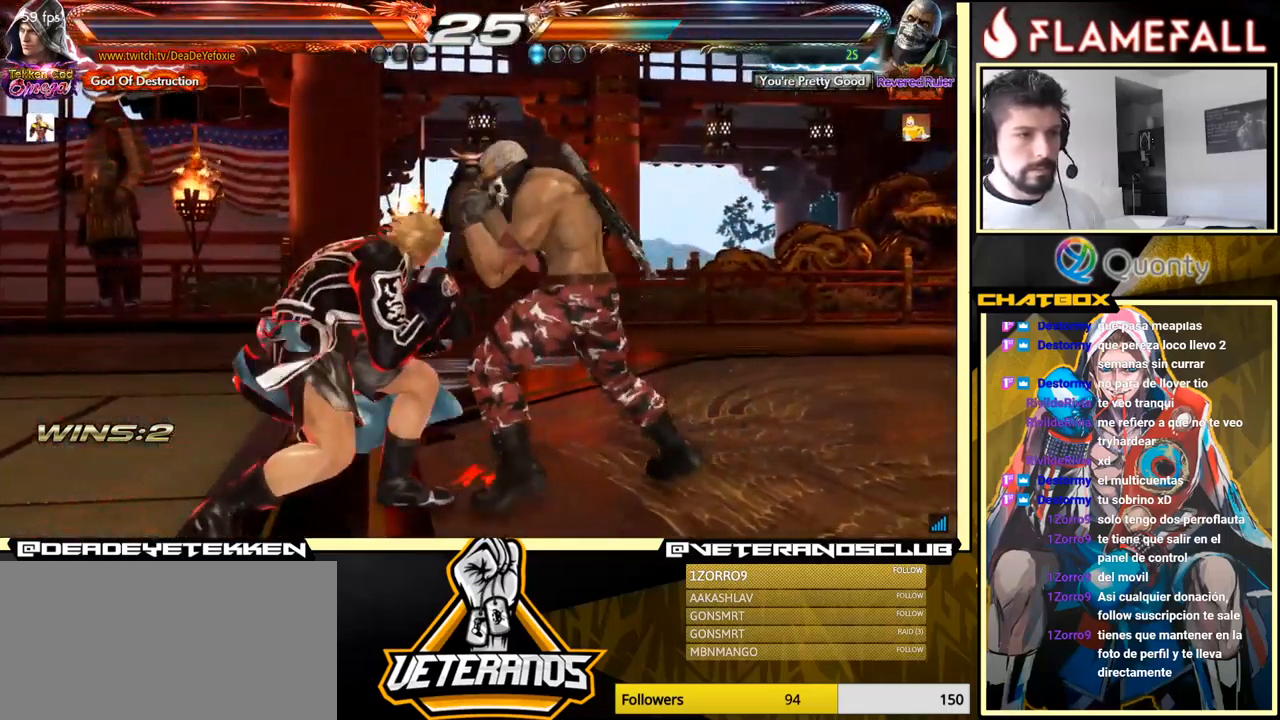
{"buttons": [], "left_stick": "down-right", "events": [[183, "X", "down"], [350, "X", "up"]]}
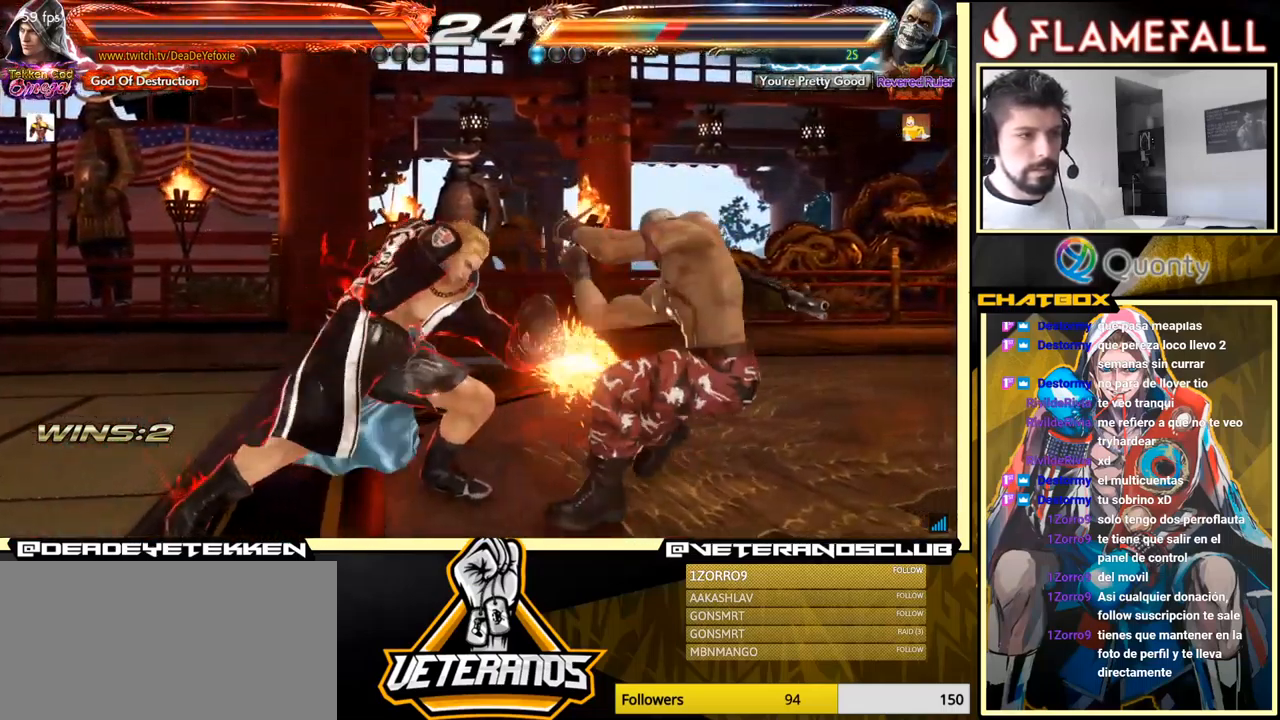
{"buttons": [], "left_stick": "center", "events": [[17, "left_stick", "center"], [283, "R1", "down"], [333, "R1", "up"], [383, "R1", "down"], [433, "R1", "up"]]}
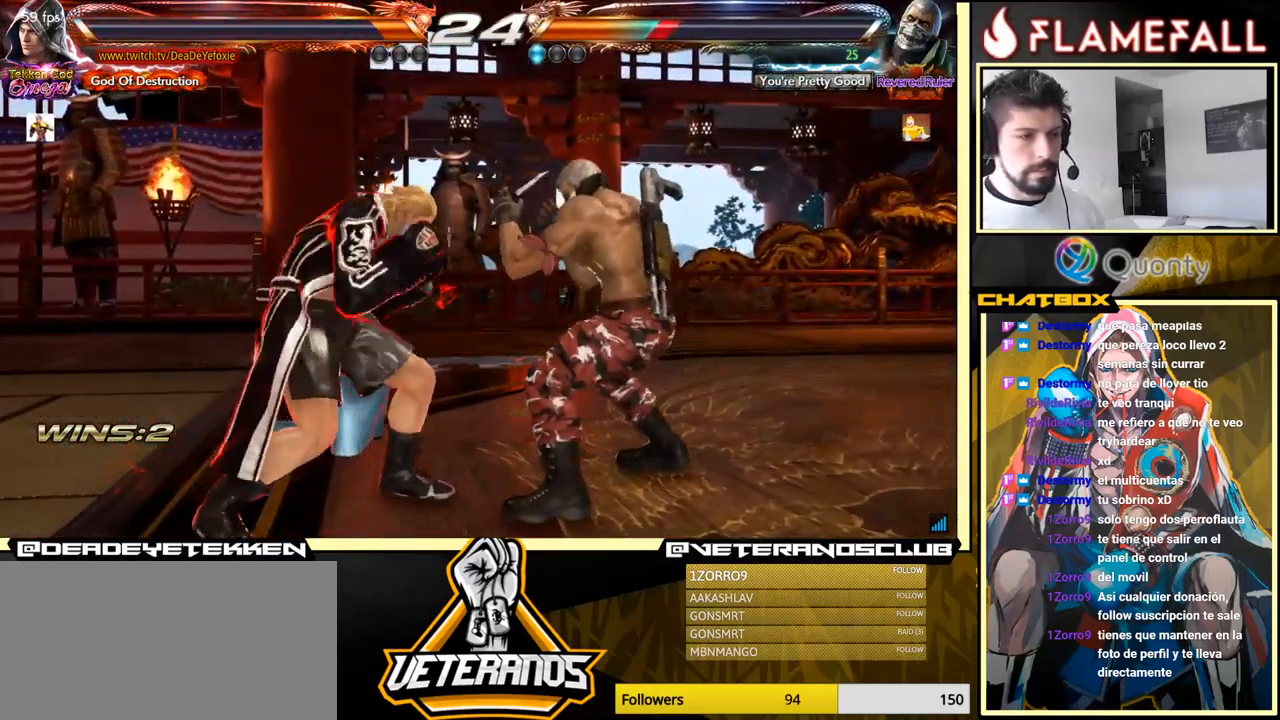
{"buttons": [], "left_stick": "left", "events": [[17, "left_stick", "left"]]}
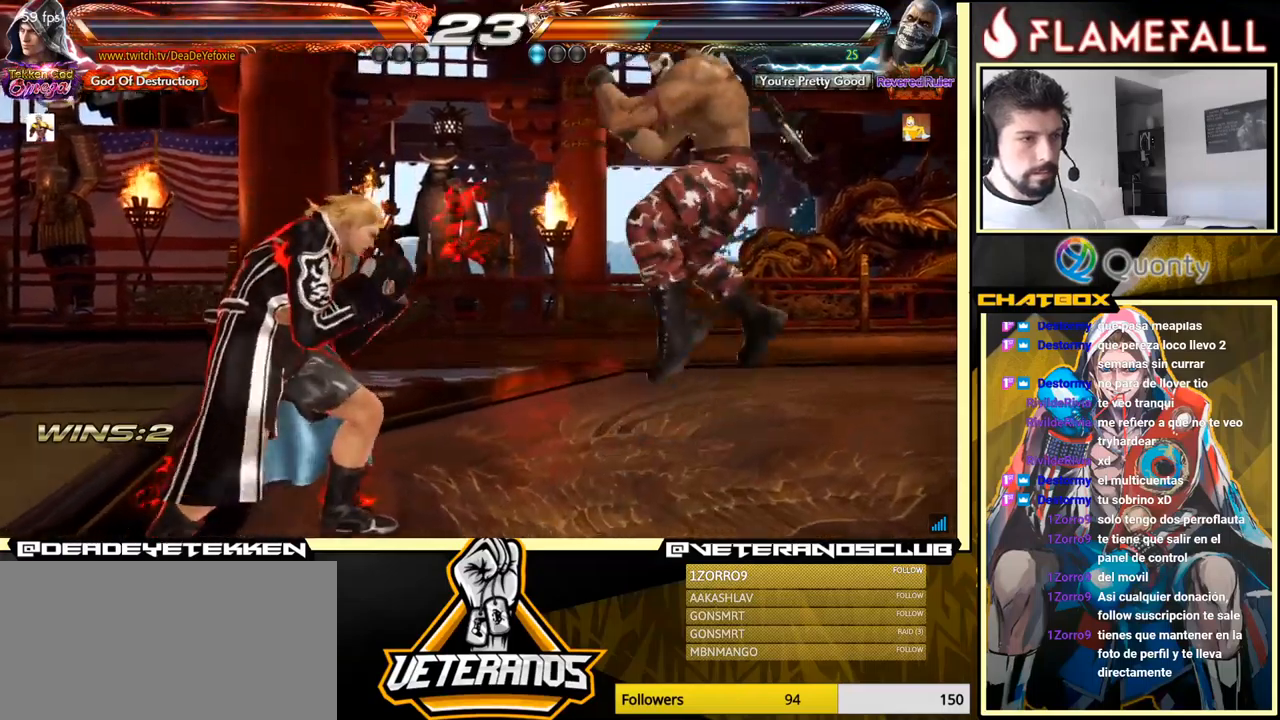
{"buttons": [], "left_stick": "center", "events": [[284, "left_stick", "right"], [350, "left_stick", "down-left"], [484, "left_stick", "center"]]}